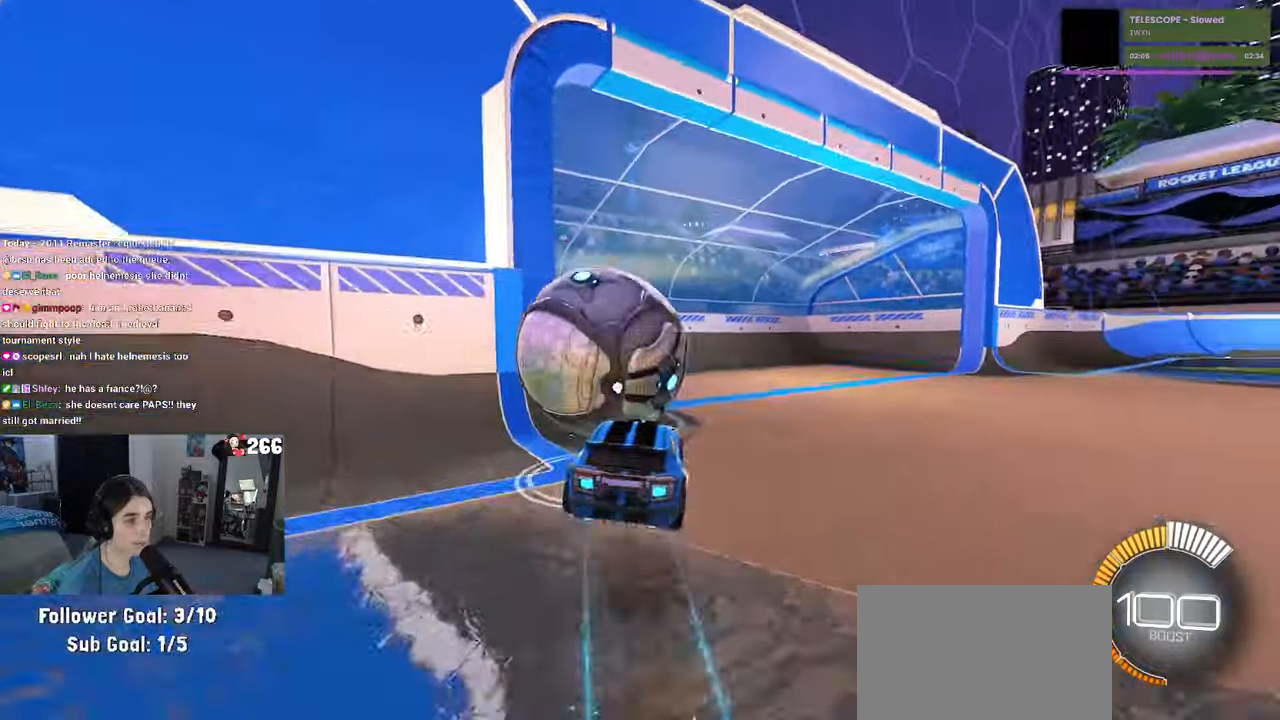
Gameplay with a controller (PlayStation layout); each line is a JSON object with the inputs held at the frame after it. "events" lists button and stick changes between this image and that frame as [ms after this image, input, new state], when the widget could be followed in between. Not read: R2.
{"buttons": ["SQUARE", "R1"], "left_stick": "down", "right_stick": "center", "events": [[50, "CROSS", "up"], [66, "SQUARE", "up"], [100, "left_stick", "up-left"], [133, "CROSS", "down"], [250, "left_stick", "down"], [300, "CROSS", "up"], [450, "SQUARE", "down"]]}
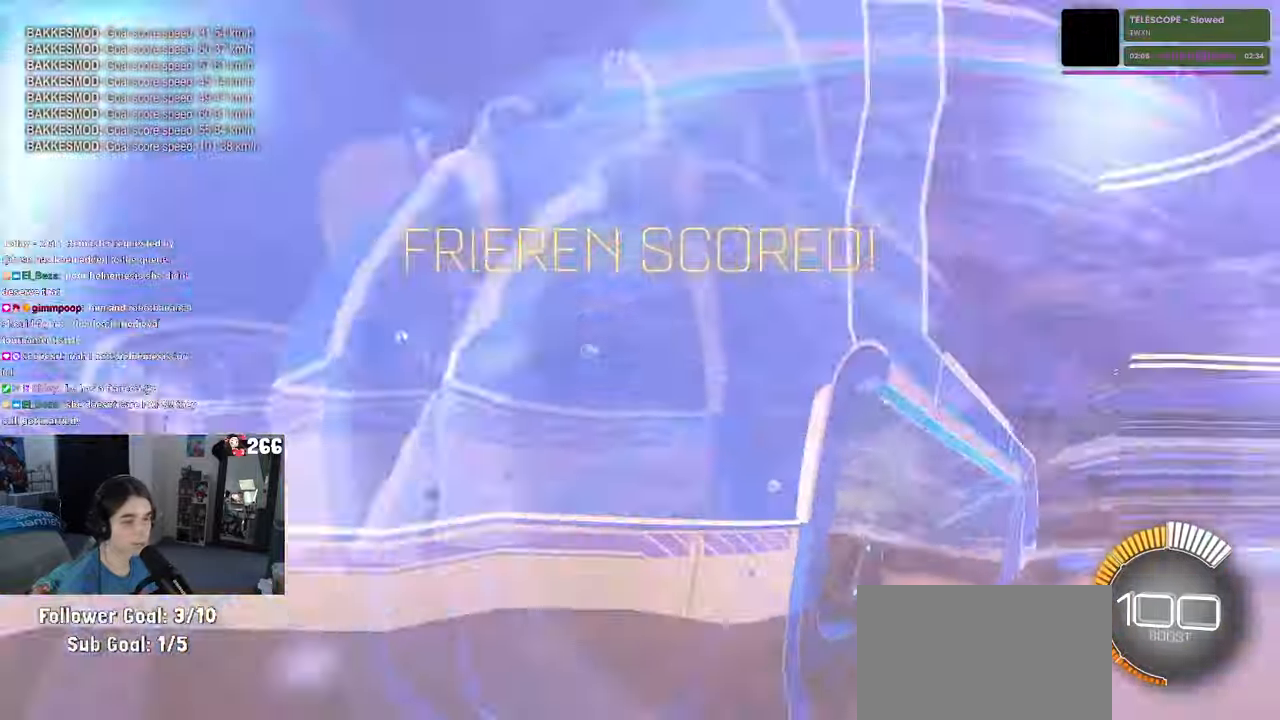
{"buttons": ["R1"], "left_stick": "center", "right_stick": "center", "events": [[50, "left_stick", "down-left"], [300, "SQUARE", "up"], [333, "left_stick", "center"]]}
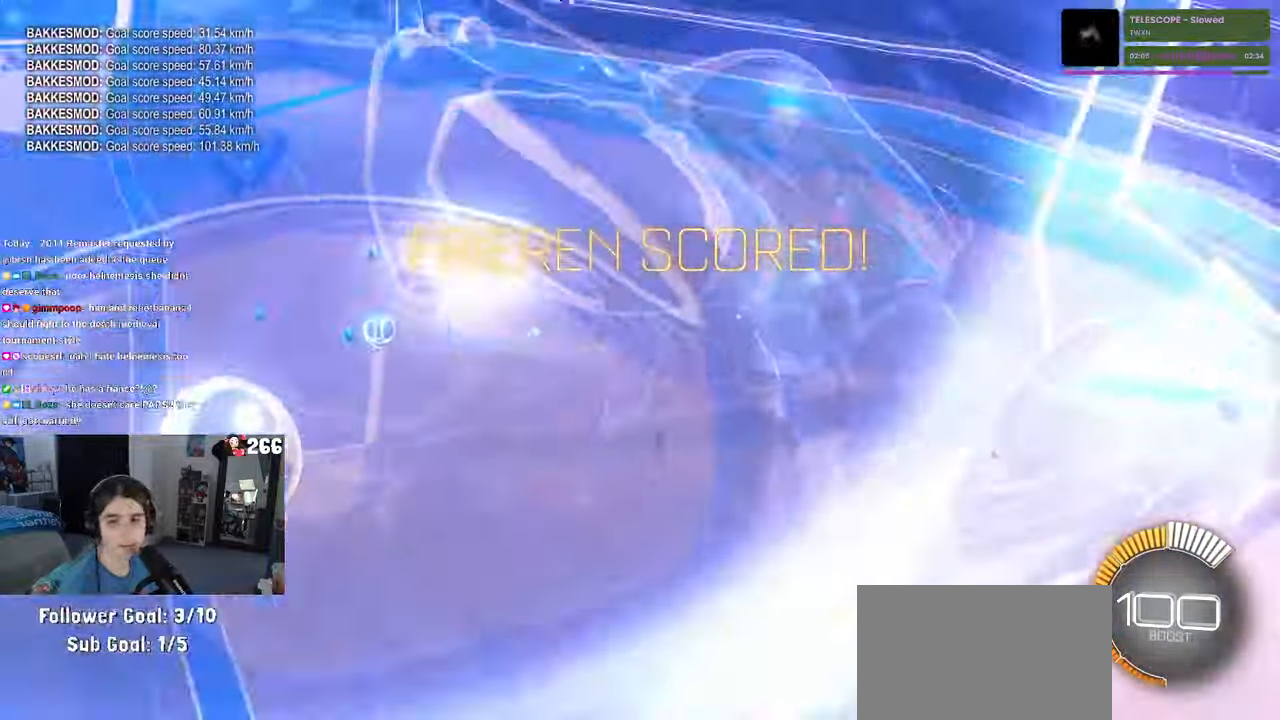
{"buttons": ["TRIANGLE", "R1"], "left_stick": "center", "right_stick": "center", "events": [[50, "R3", "down"], [166, "R3", "up"], [400, "TRIANGLE", "down"]]}
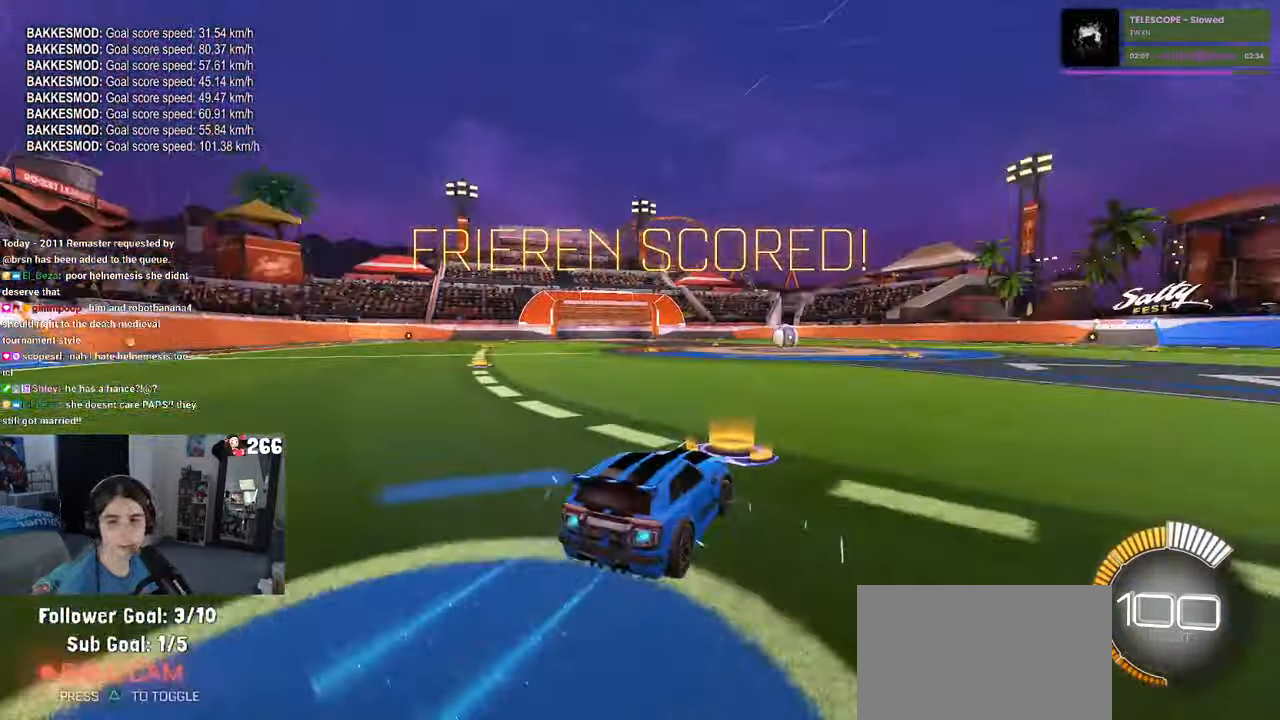
{"buttons": ["CROSS"], "left_stick": "down", "right_stick": "center", "events": [[50, "TRIANGLE", "up"], [100, "DPAD_UP", "down"], [116, "R1", "up"], [183, "DPAD_UP", "up"], [350, "CROSS", "down"], [366, "left_stick", "down"]]}
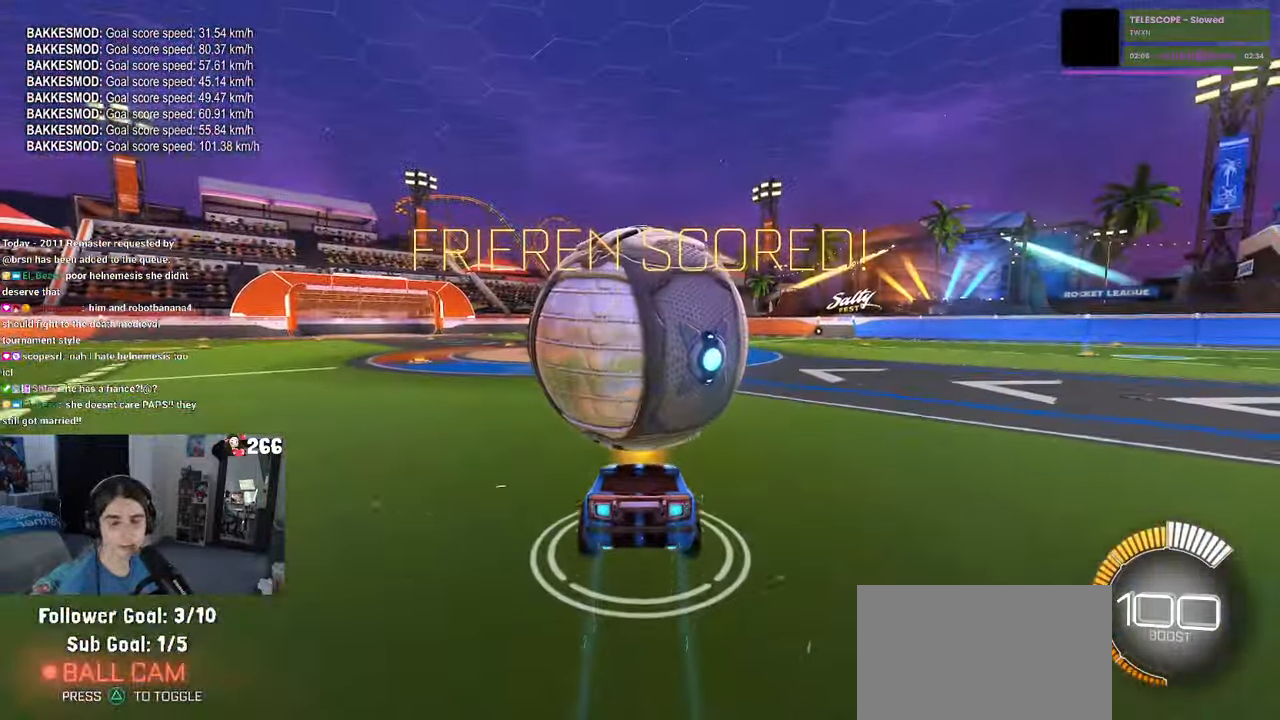
{"buttons": [], "left_stick": "down", "right_stick": "center", "events": [[116, "CROSS", "up"]]}
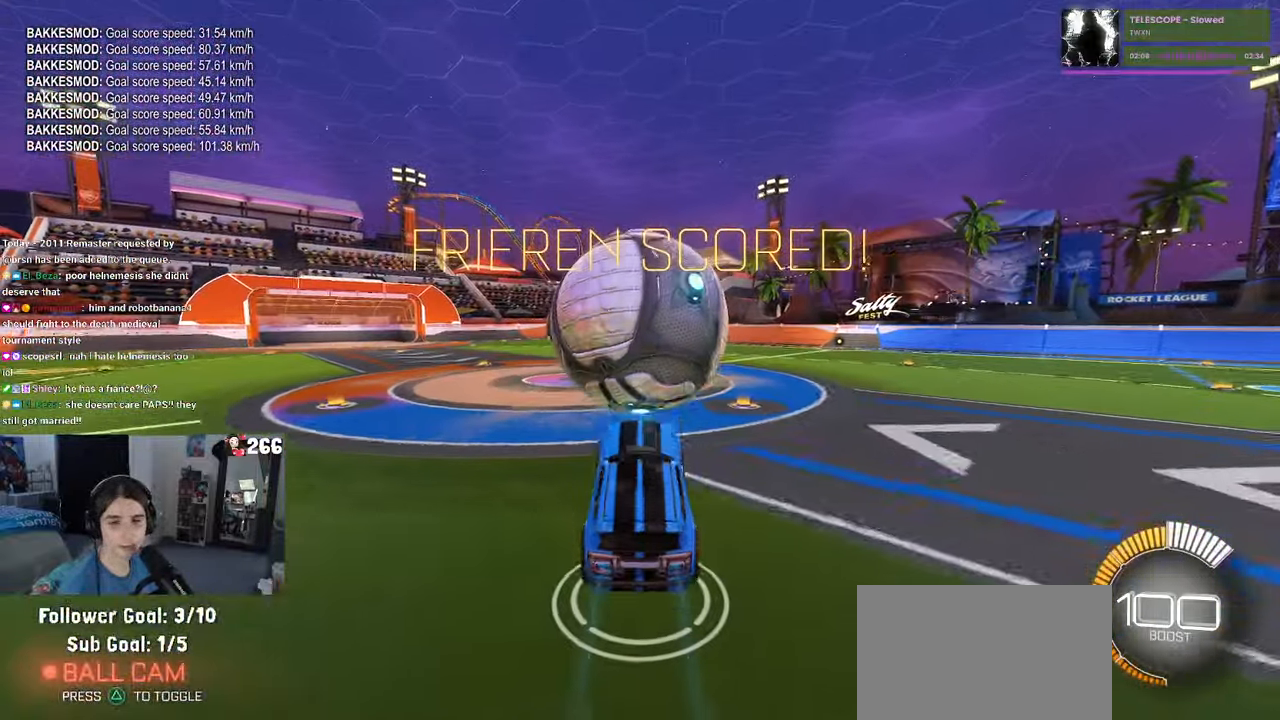
{"buttons": [], "left_stick": "down", "right_stick": "center", "events": [[150, "R1", "down"], [316, "R1", "up"]]}
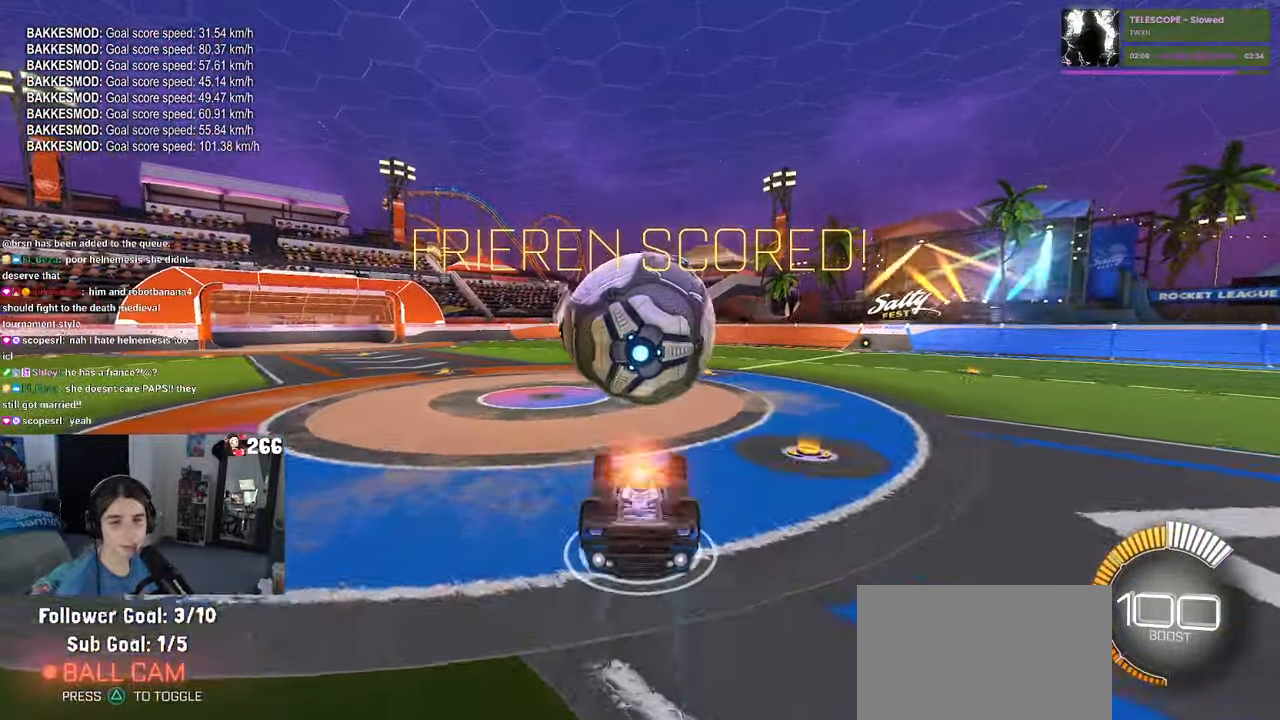
{"buttons": ["R1"], "left_stick": "up", "right_stick": "center", "events": [[16, "CROSS", "down"], [150, "CROSS", "up"], [200, "left_stick", "center"], [383, "R1", "down"], [500, "left_stick", "up"]]}
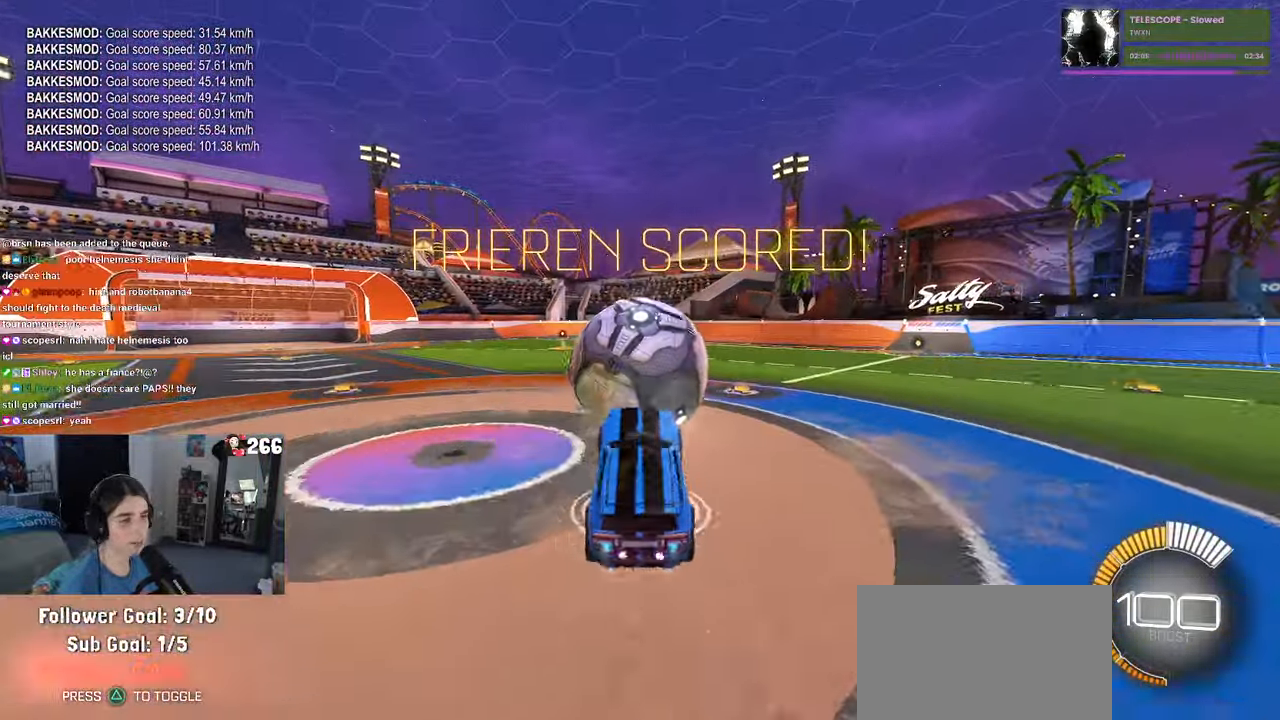
{"buttons": ["L1"], "left_stick": "down-left", "right_stick": "center", "events": [[33, "L1", "down"], [233, "left_stick", "left"], [300, "left_stick", "down-left"], [366, "R1", "up"]]}
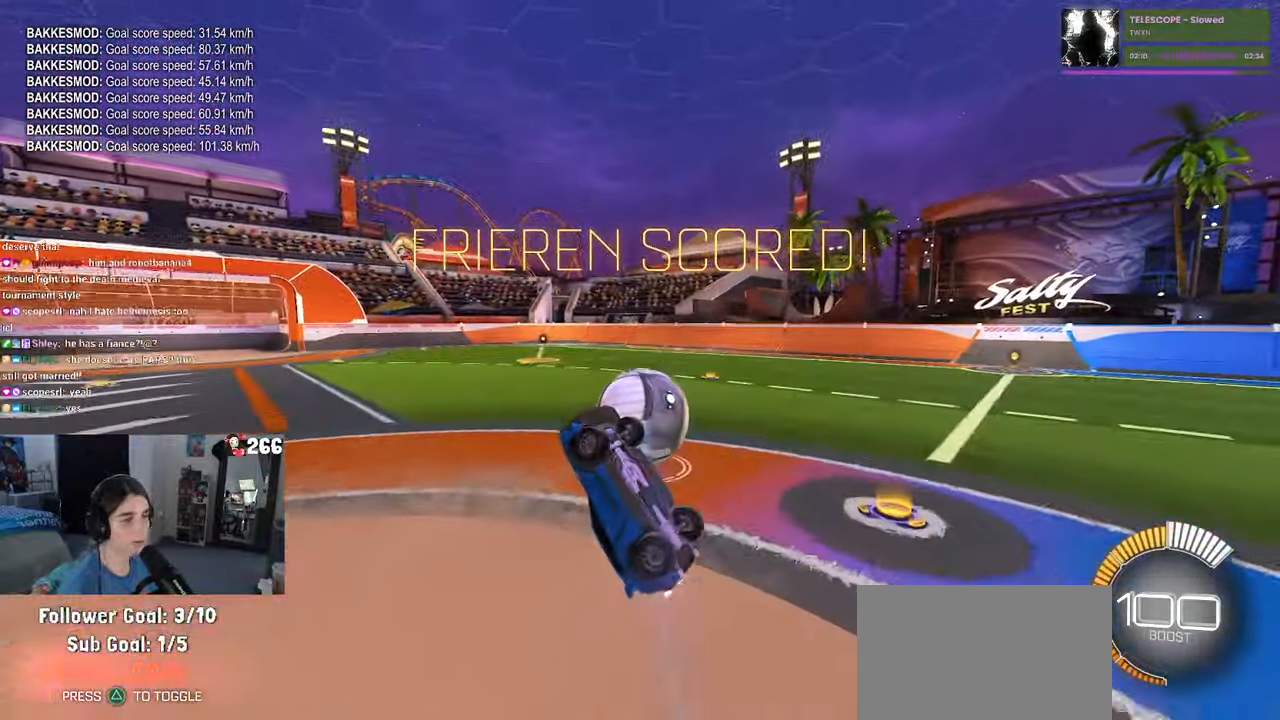
{"buttons": ["L1"], "left_stick": "up-left", "right_stick": "center", "events": [[100, "left_stick", "down-right"], [350, "left_stick", "up-right"], [483, "left_stick", "up-left"]]}
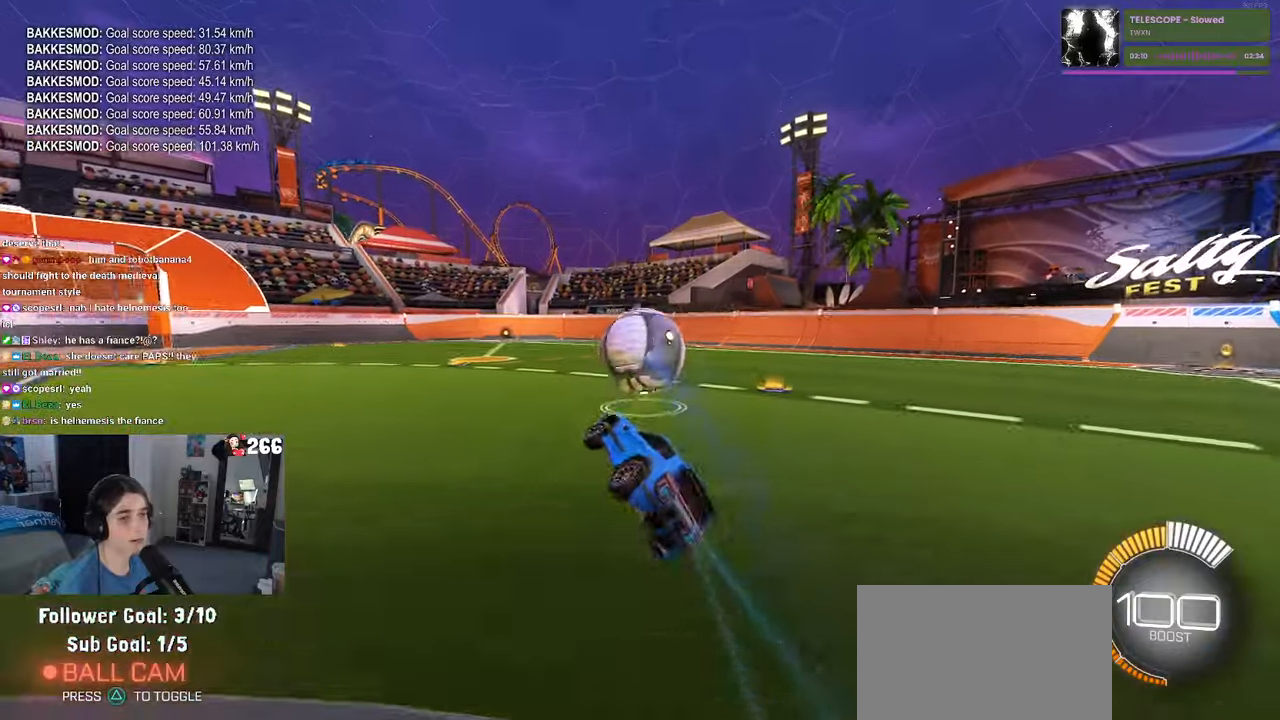
{"buttons": [], "left_stick": "up-right", "right_stick": "center", "events": [[133, "L1", "up"], [150, "left_stick", "left"], [283, "left_stick", "center"], [350, "left_stick", "up-right"], [367, "CROSS", "down"], [467, "CROSS", "up"]]}
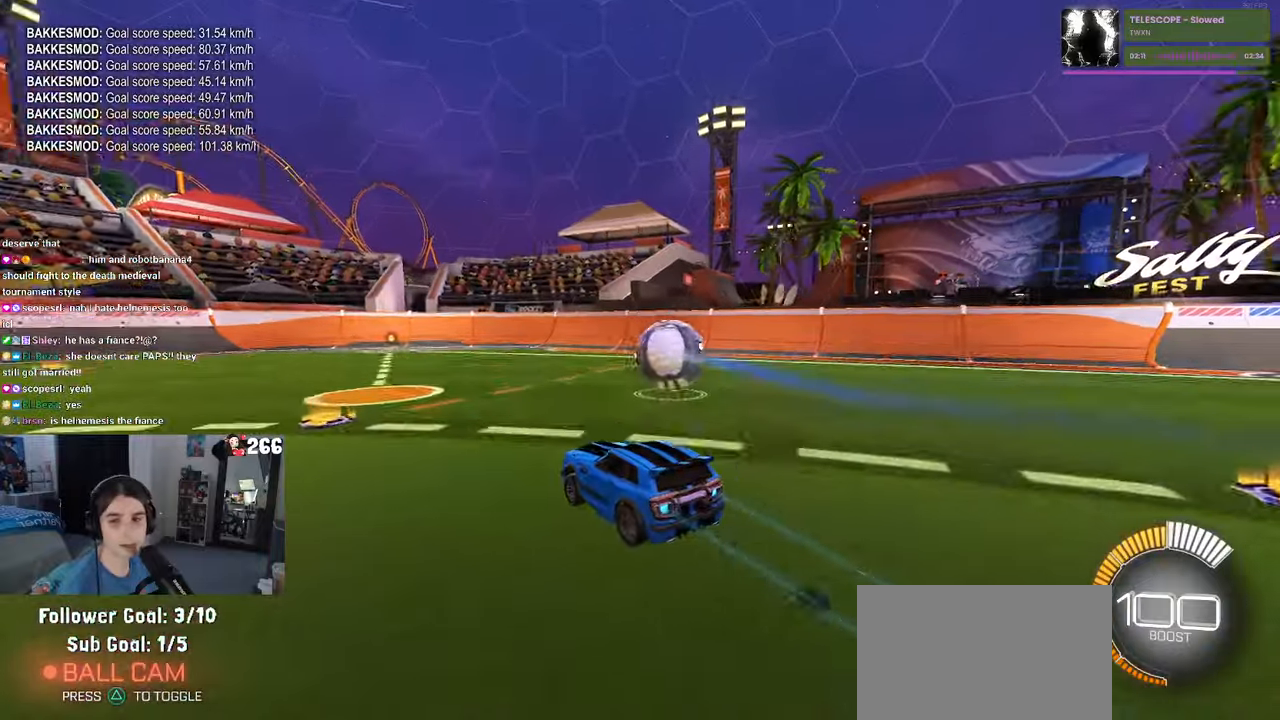
{"buttons": ["SQUARE"], "left_stick": "right", "right_stick": "center", "events": [[33, "CROSS", "down"], [83, "left_stick", "down-right"], [133, "CROSS", "up"], [383, "SQUARE", "down"], [500, "left_stick", "right"]]}
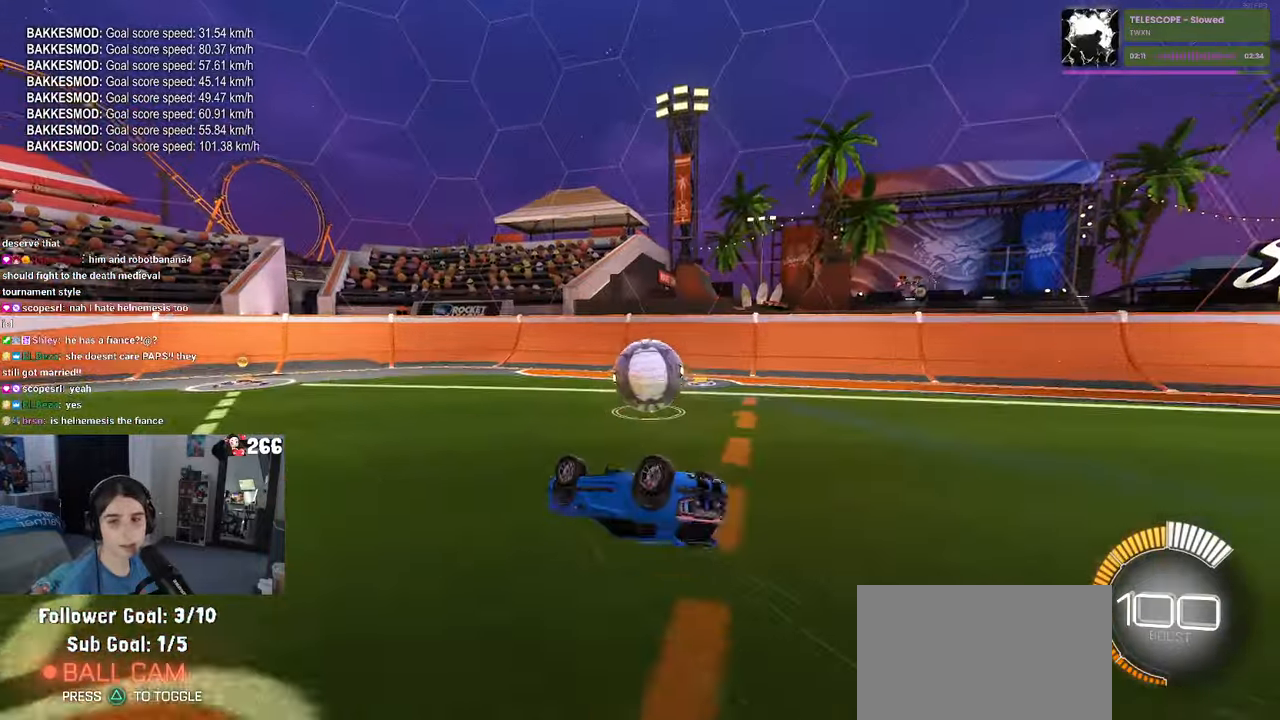
{"buttons": [], "left_stick": "center", "right_stick": "center", "events": [[250, "SQUARE", "up"], [367, "left_stick", "center"]]}
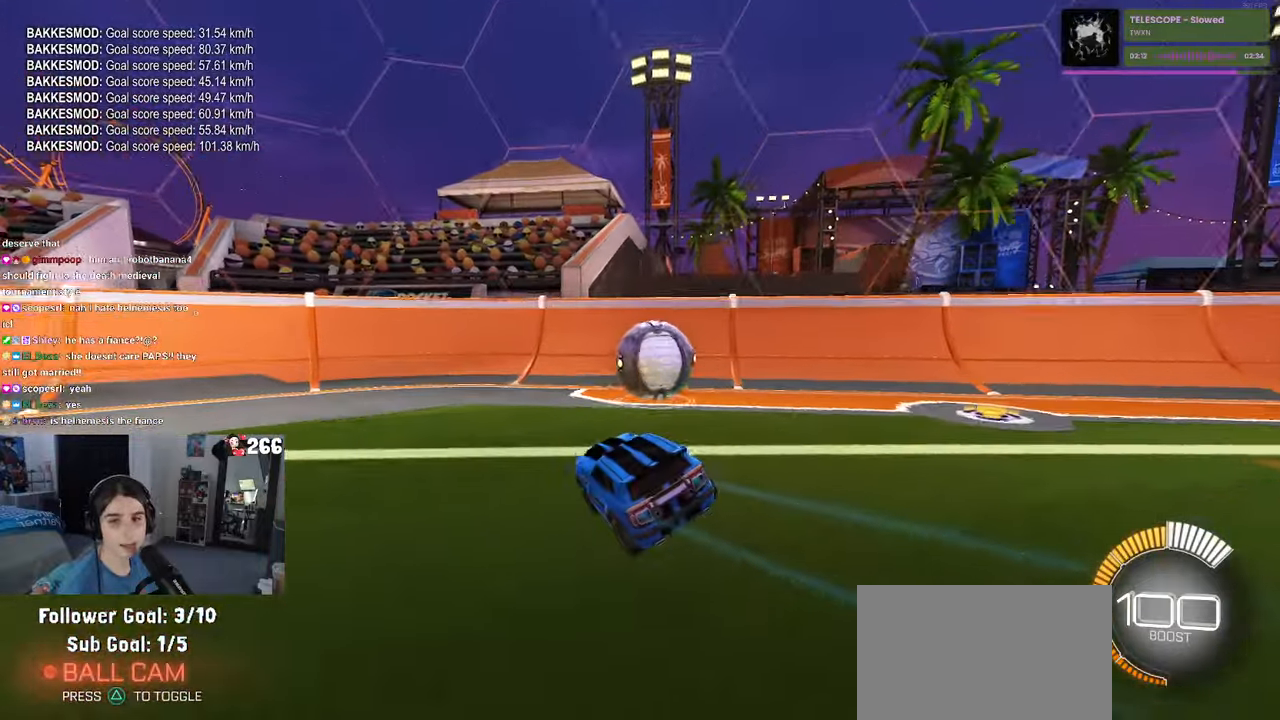
{"buttons": [], "left_stick": "left", "right_stick": "center", "events": [[100, "left_stick", "right"], [333, "left_stick", "center"], [450, "left_stick", "left"]]}
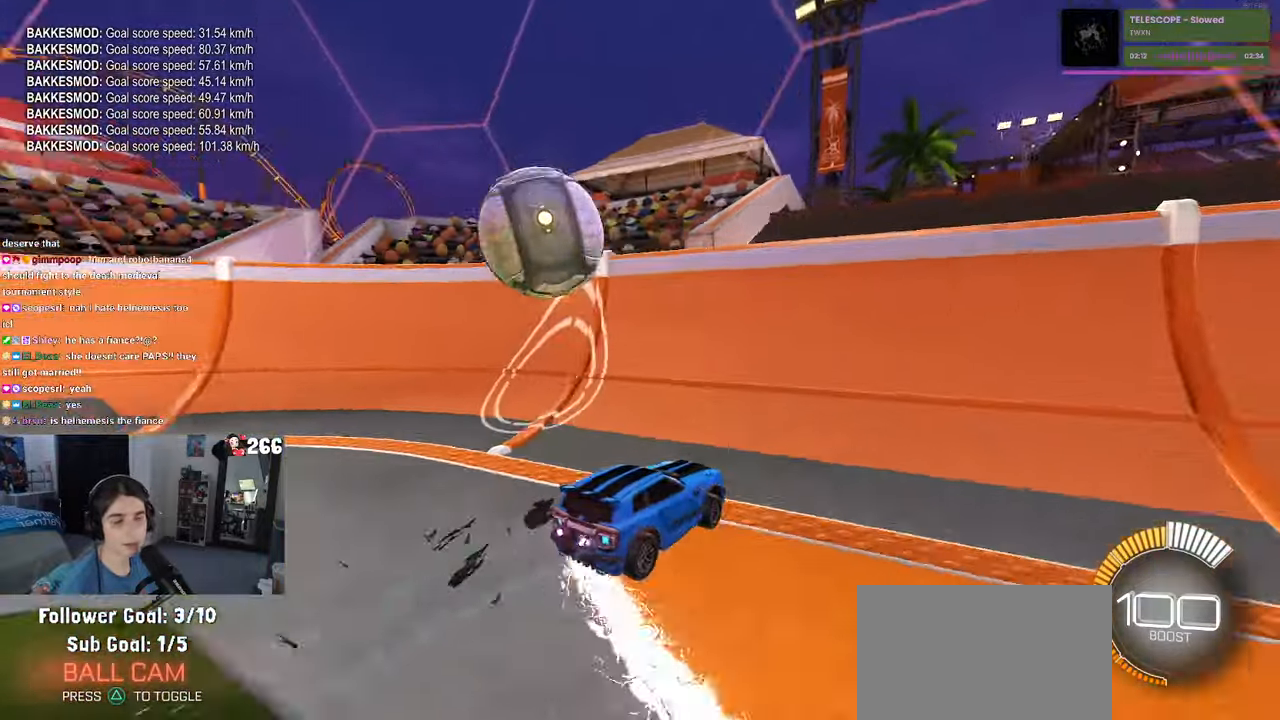
{"buttons": [], "left_stick": "left", "right_stick": "center", "events": []}
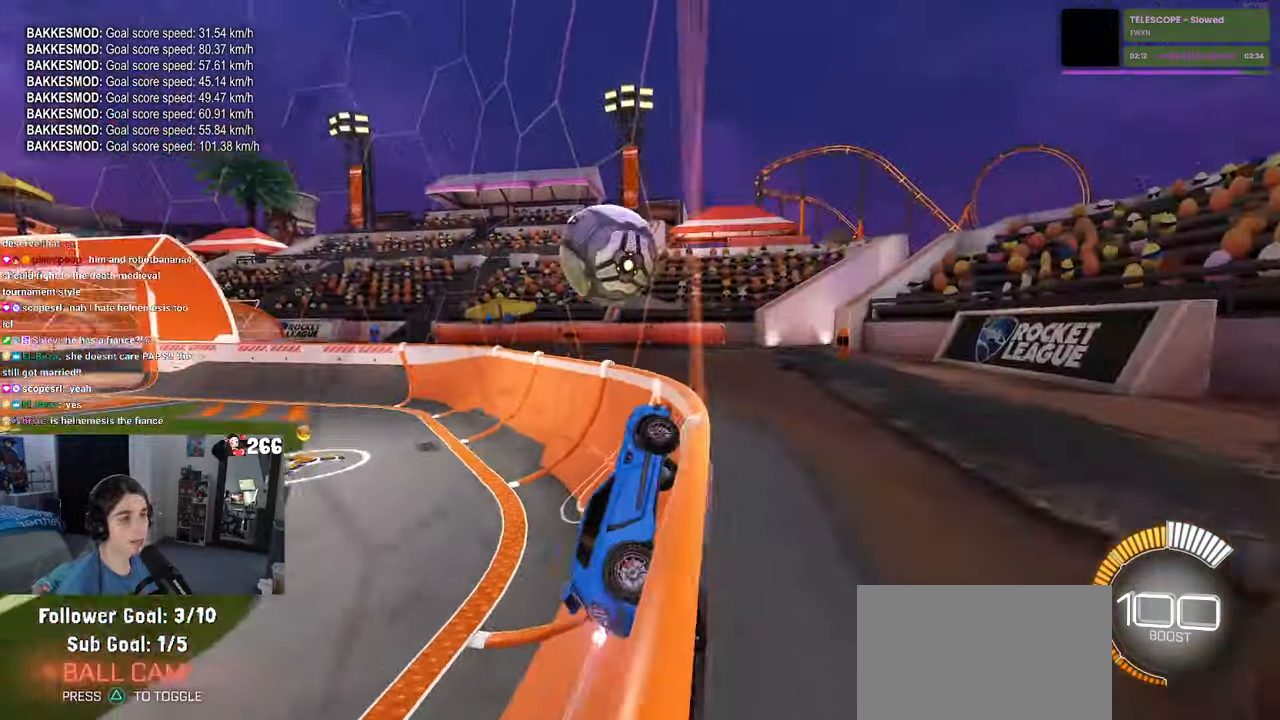
{"buttons": ["R1"], "left_stick": "left", "right_stick": "center", "events": [[233, "left_stick", "center"], [300, "R1", "down"], [433, "left_stick", "left"]]}
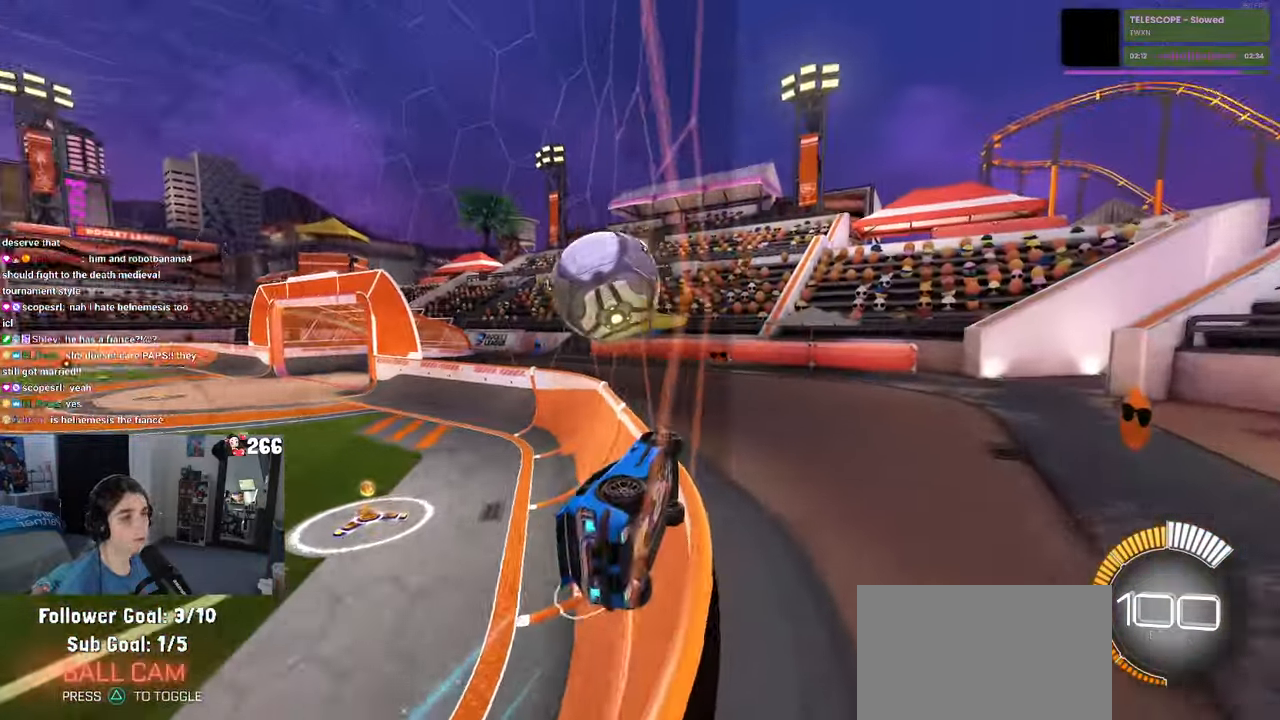
{"buttons": [], "left_stick": "left", "right_stick": "center", "events": [[67, "left_stick", "center"], [83, "R1", "up"], [200, "left_stick", "right"], [350, "left_stick", "center"], [433, "left_stick", "left"]]}
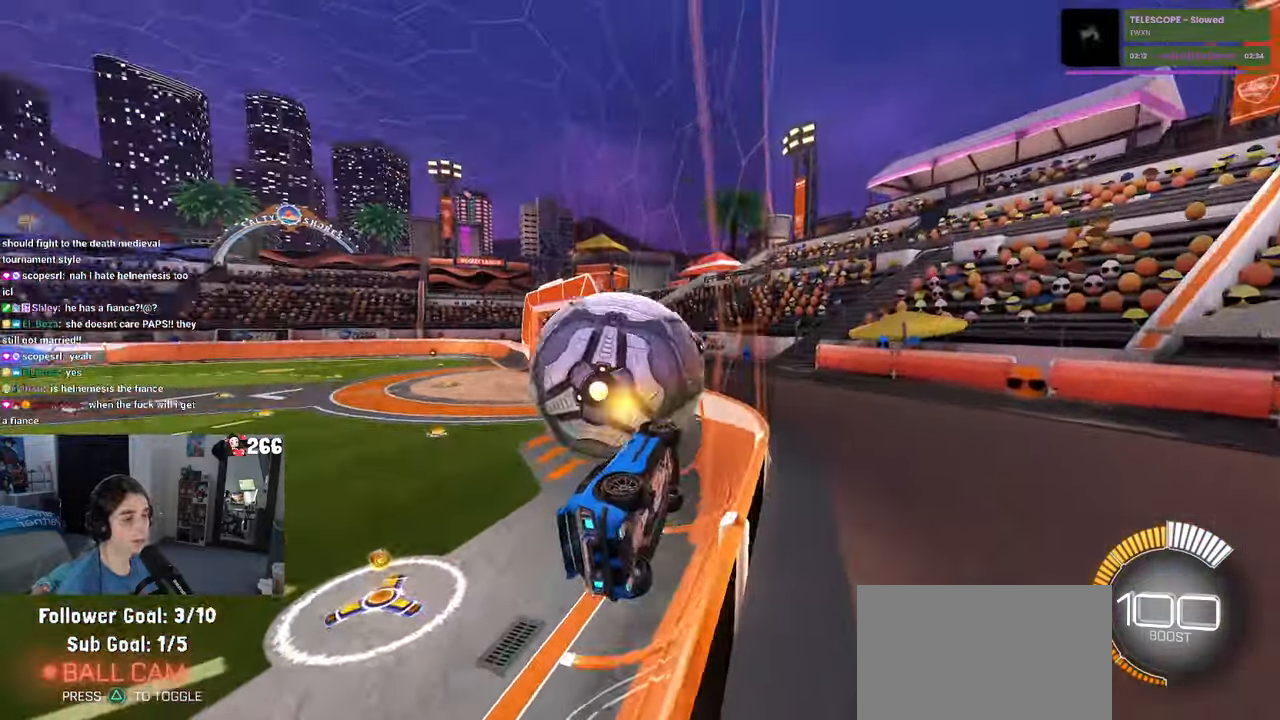
{"buttons": [], "left_stick": "center", "right_stick": "center", "events": [[350, "left_stick", "center"]]}
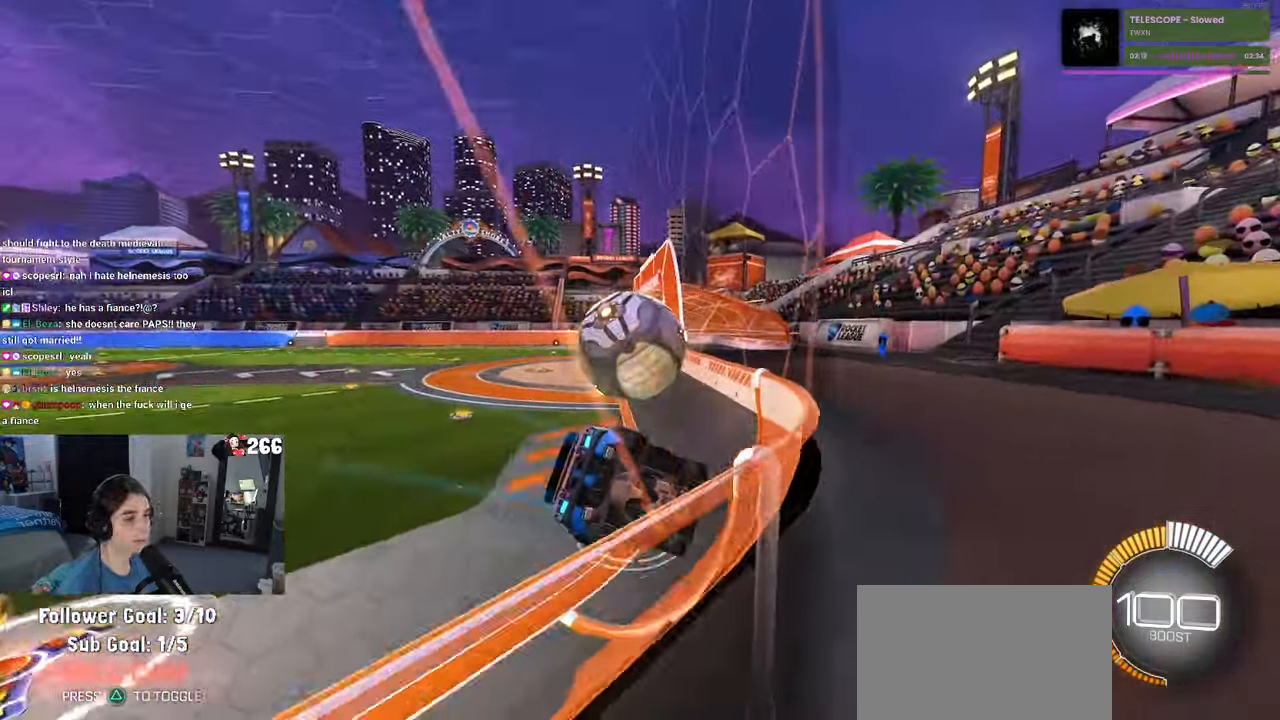
{"buttons": ["R1"], "left_stick": "center", "right_stick": "center", "events": [[217, "left_stick", "left"], [383, "R1", "down"], [383, "left_stick", "center"]]}
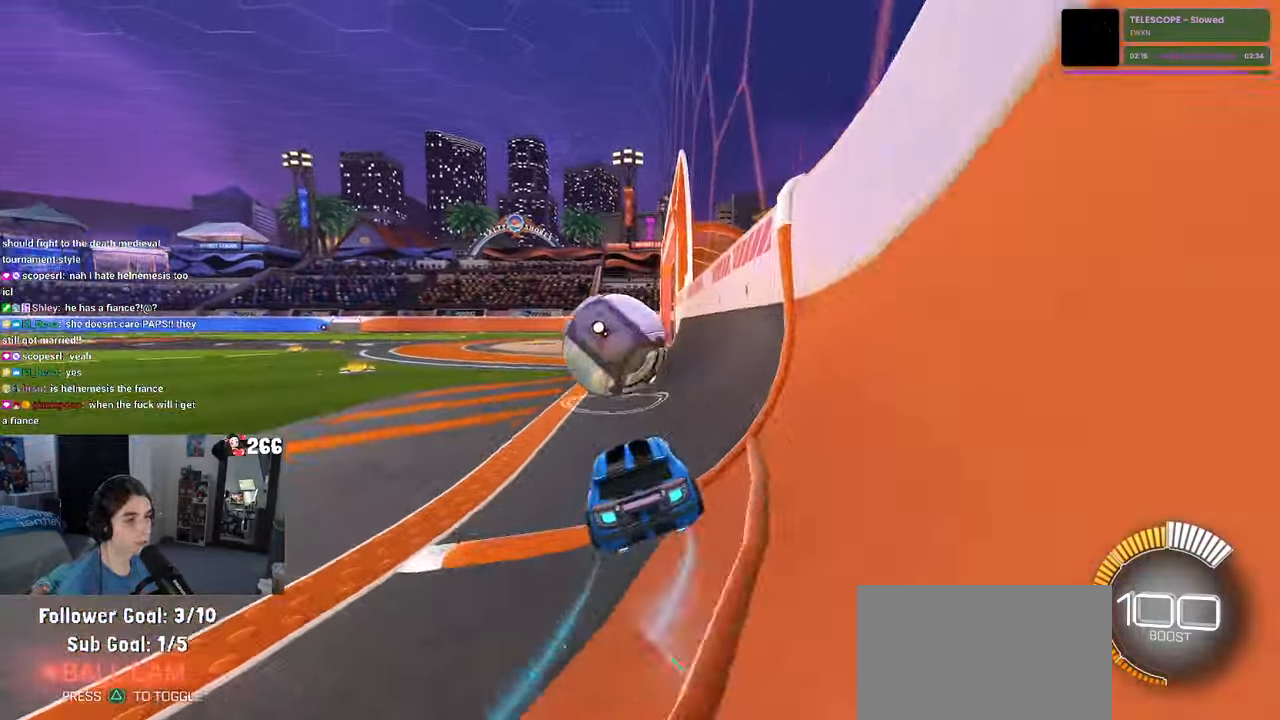
{"buttons": ["L1", "R1"], "left_stick": "down-right", "right_stick": "center", "events": [[83, "left_stick", "left"], [217, "left_stick", "center"], [284, "left_stick", "down"], [334, "CROSS", "down"], [434, "L1", "down"], [500, "CROSS", "up"], [500, "left_stick", "down-right"]]}
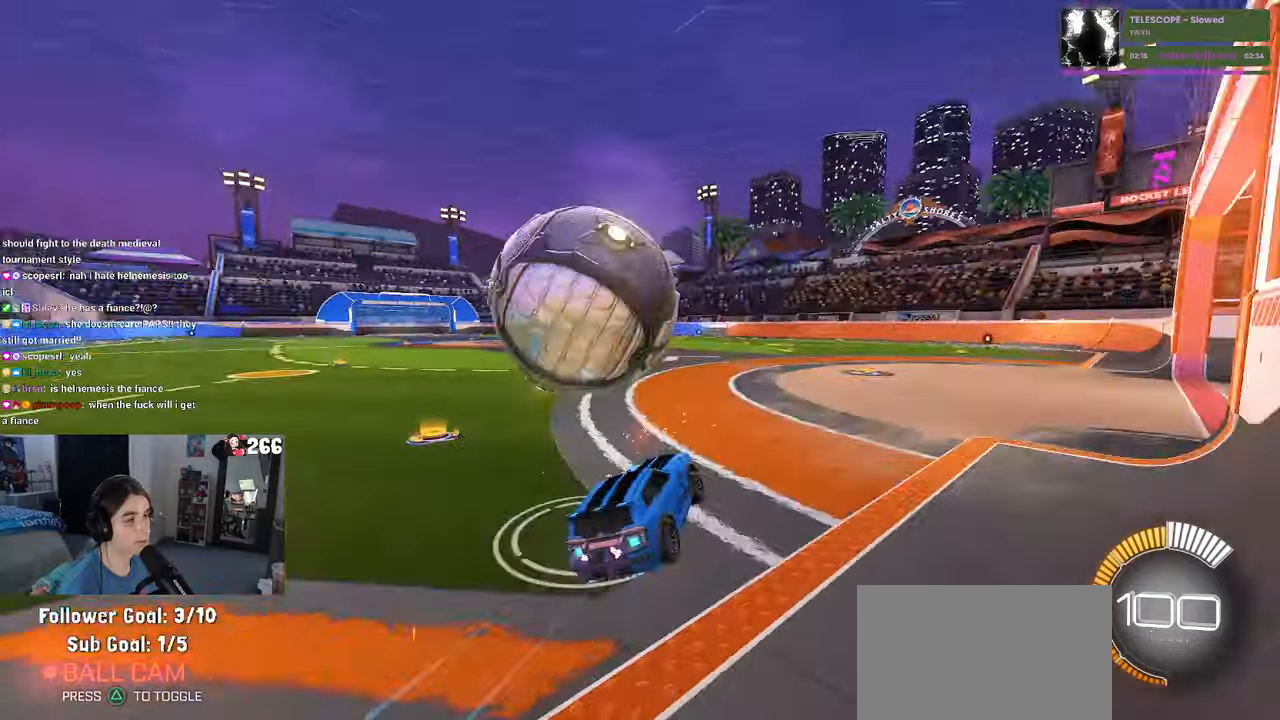
{"buttons": ["L1"], "left_stick": "right", "right_stick": "center", "events": [[34, "R1", "up"], [317, "left_stick", "right"]]}
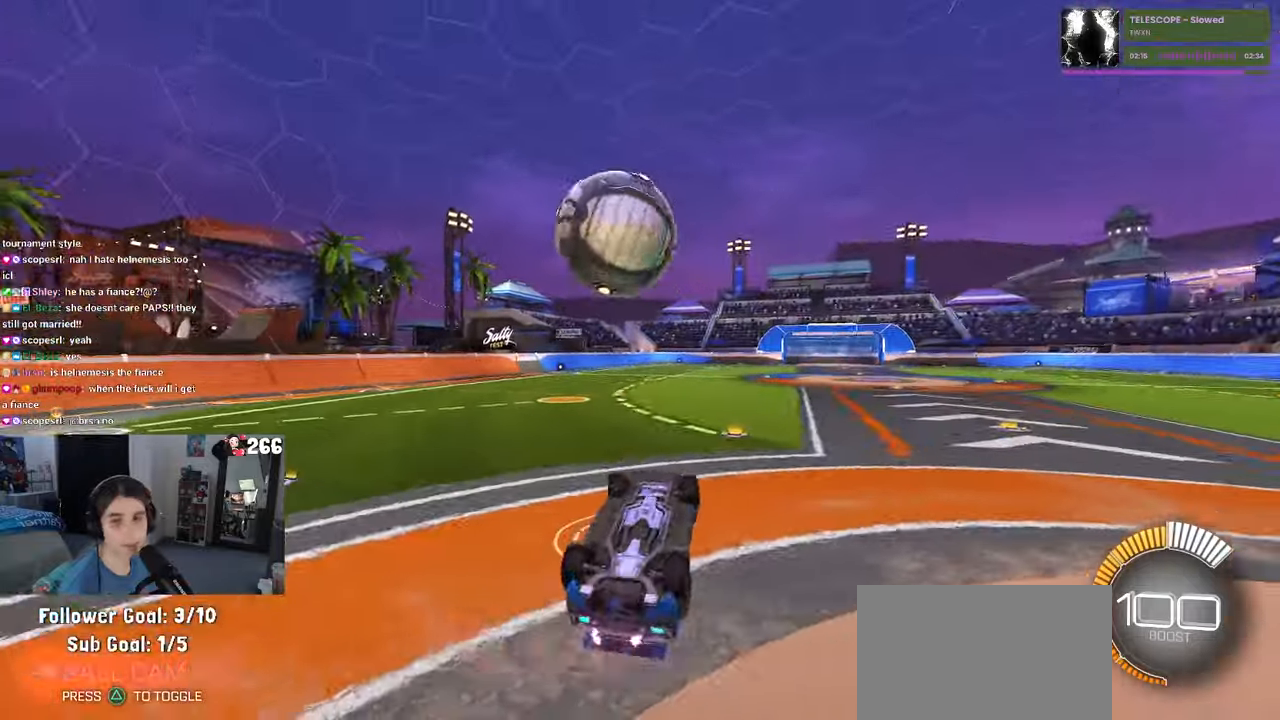
{"buttons": [], "left_stick": "down-right", "right_stick": "center", "events": [[84, "left_stick", "up"], [117, "L1", "up"], [150, "CROSS", "down"], [250, "CROSS", "up"], [300, "left_stick", "down"], [367, "left_stick", "down-right"]]}
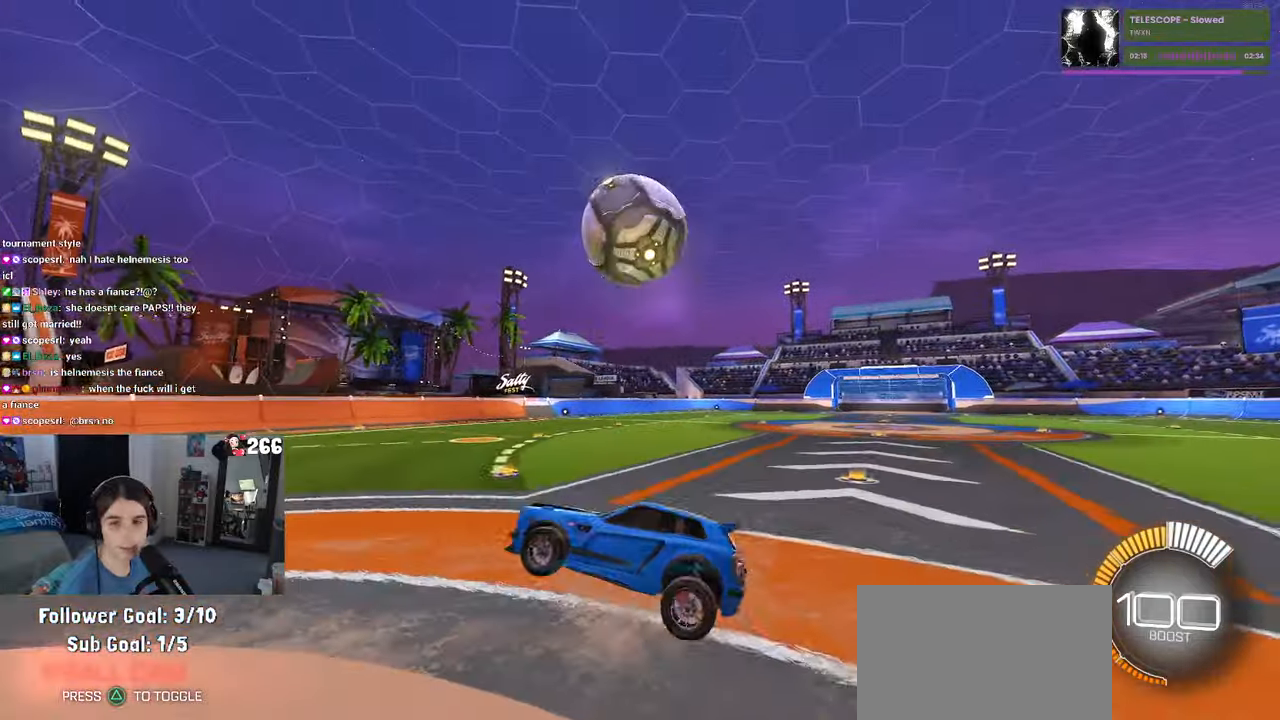
{"buttons": ["SQUARE", "R1"], "left_stick": "down-right", "right_stick": "center", "events": [[167, "SQUARE", "down"], [484, "R1", "down"]]}
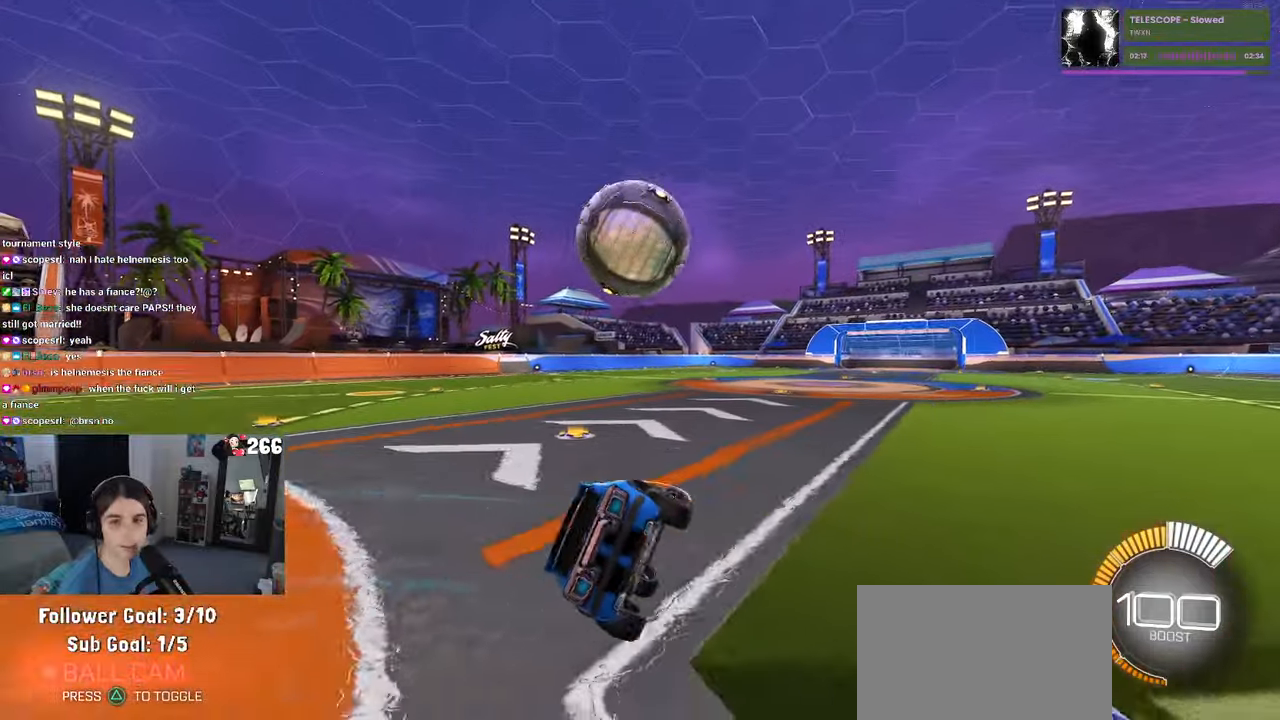
{"buttons": ["SQUARE", "R1"], "left_stick": "center", "right_stick": "center", "events": [[117, "left_stick", "right"], [234, "left_stick", "center"]]}
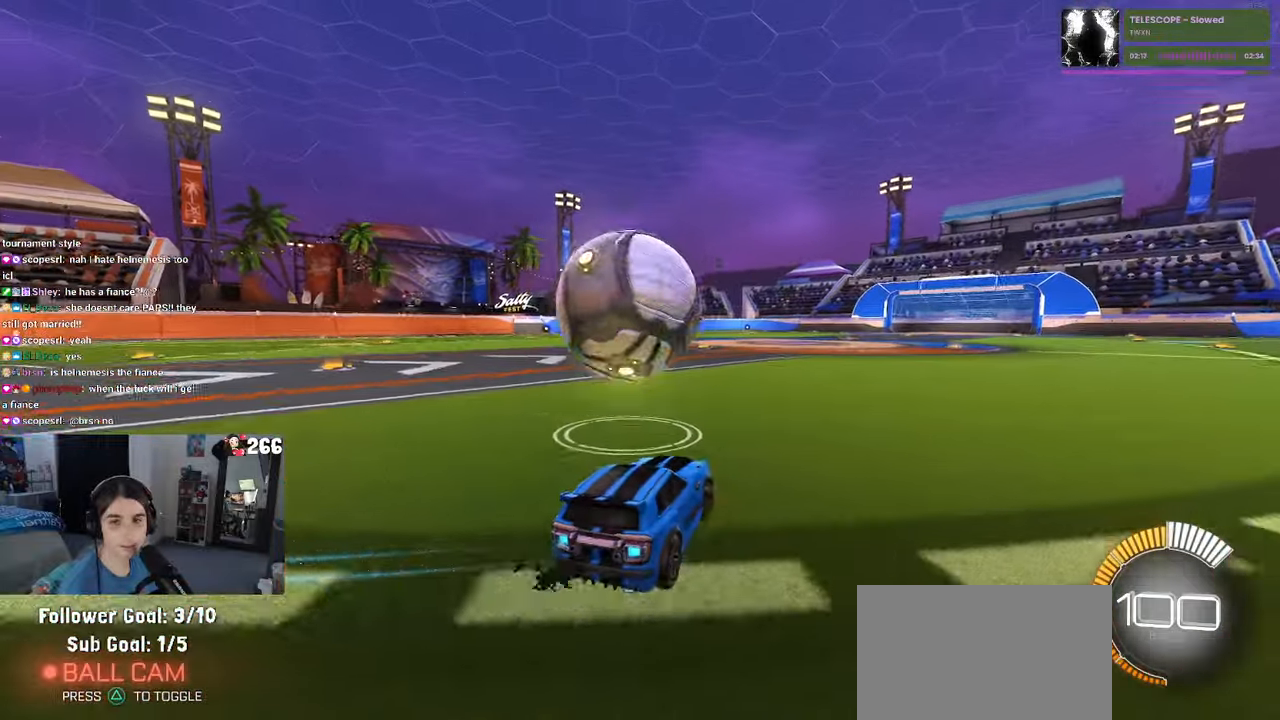
{"buttons": [], "left_stick": "down-right", "right_stick": "center", "events": [[50, "SQUARE", "up"], [67, "R1", "up"], [317, "left_stick", "down-right"], [334, "CROSS", "down"], [500, "CROSS", "up"]]}
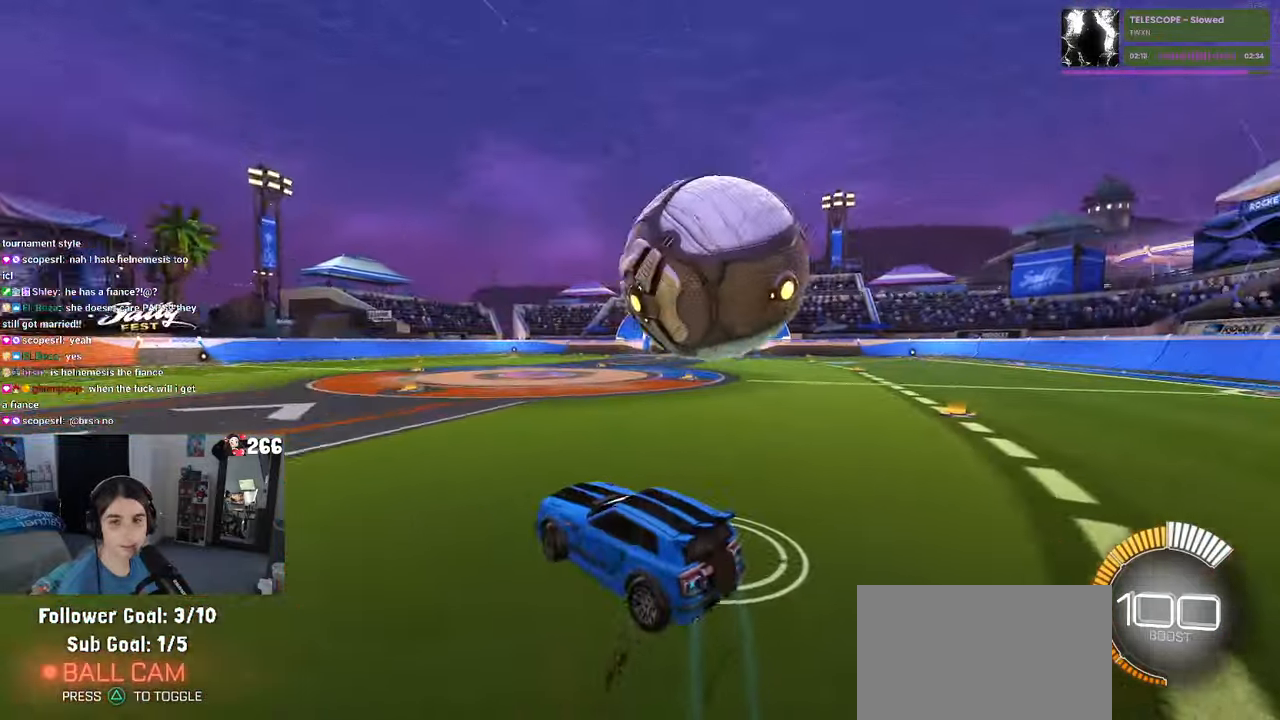
{"buttons": [], "left_stick": "up-right", "right_stick": "center", "events": [[467, "left_stick", "up-right"]]}
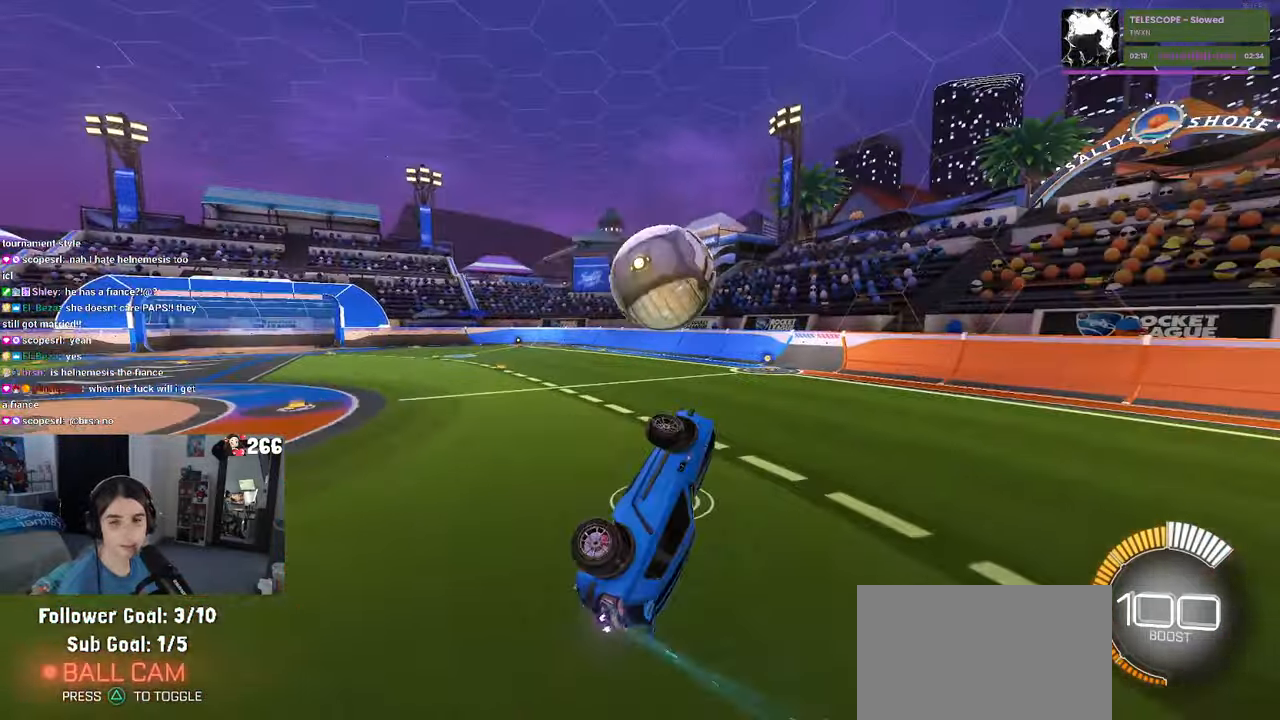
{"buttons": ["R1"], "left_stick": "down", "right_stick": "center", "events": [[134, "CROSS", "down"], [184, "R1", "down"], [217, "CROSS", "up"], [300, "left_stick", "down-right"], [350, "left_stick", "down"]]}
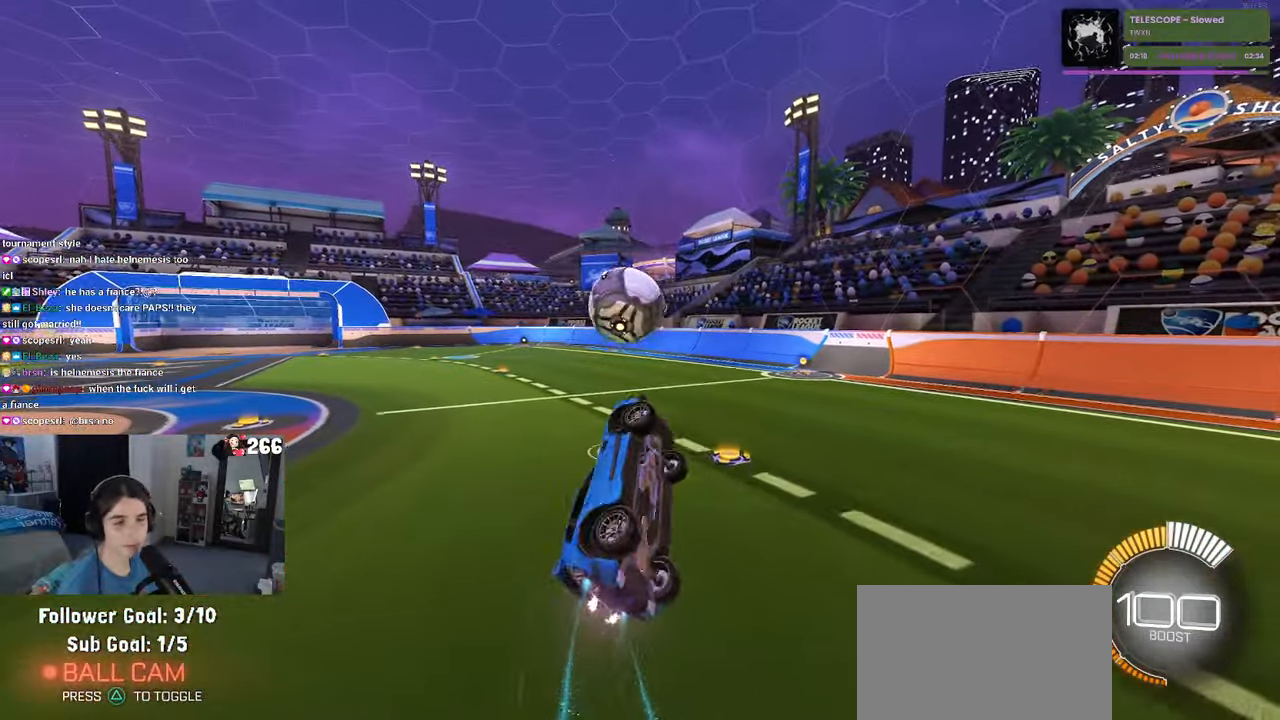
{"buttons": [], "left_stick": "up-left", "right_stick": "center", "events": [[334, "left_stick", "center"], [384, "left_stick", "up-left"], [417, "R1", "up"]]}
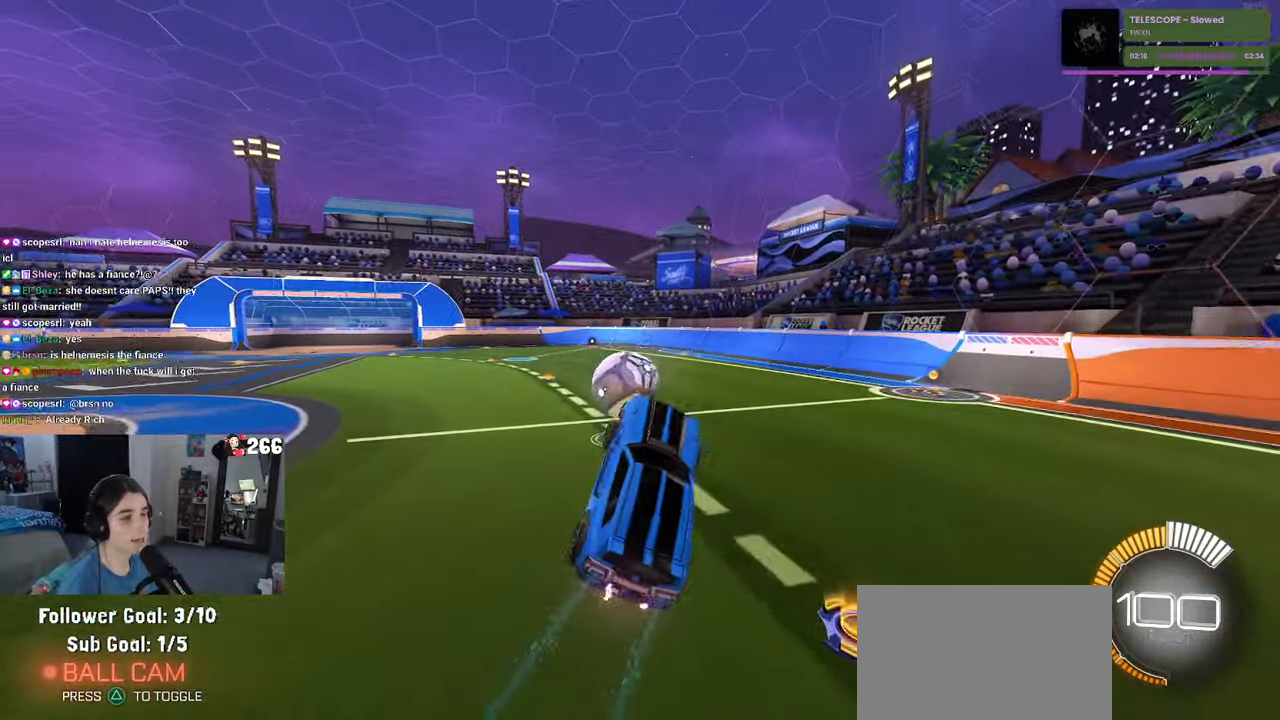
{"buttons": [], "left_stick": "up-right", "right_stick": "center", "events": [[50, "SQUARE", "down"], [217, "SQUARE", "up"], [250, "left_stick", "center"], [300, "left_stick", "up-right"]]}
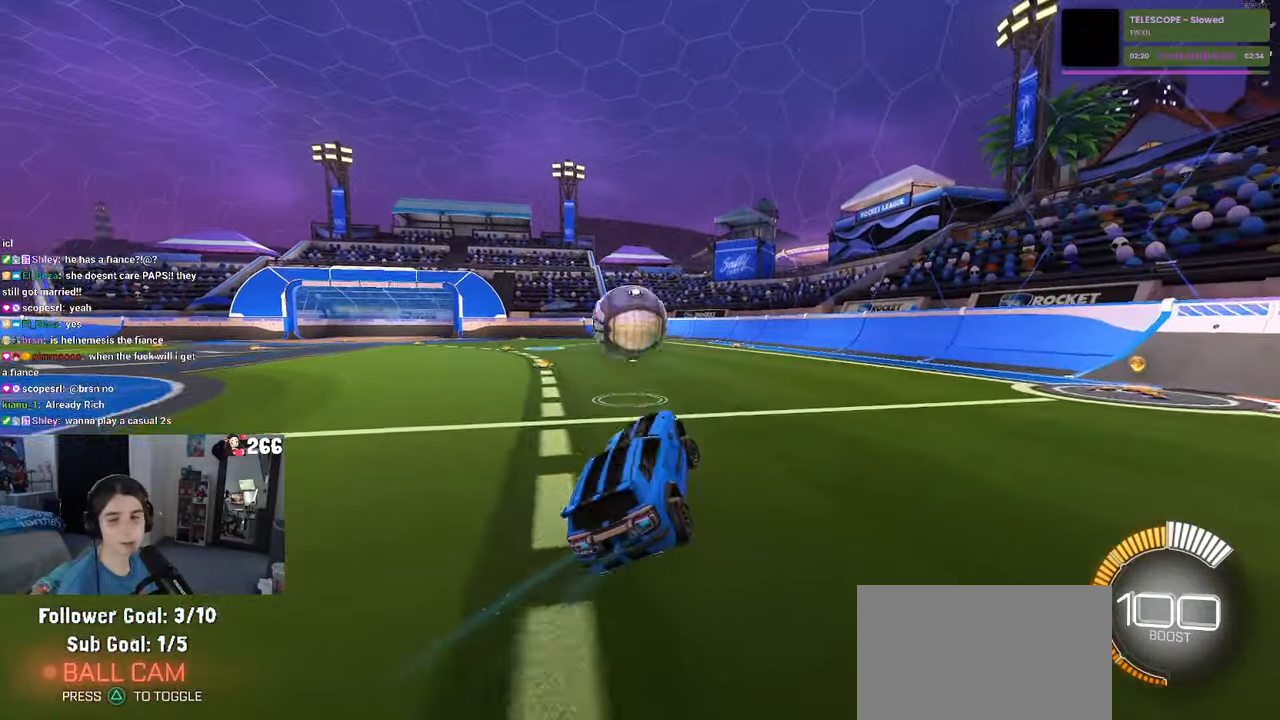
{"buttons": [], "left_stick": "left", "right_stick": "center", "events": [[67, "left_stick", "center"], [416, "left_stick", "left"]]}
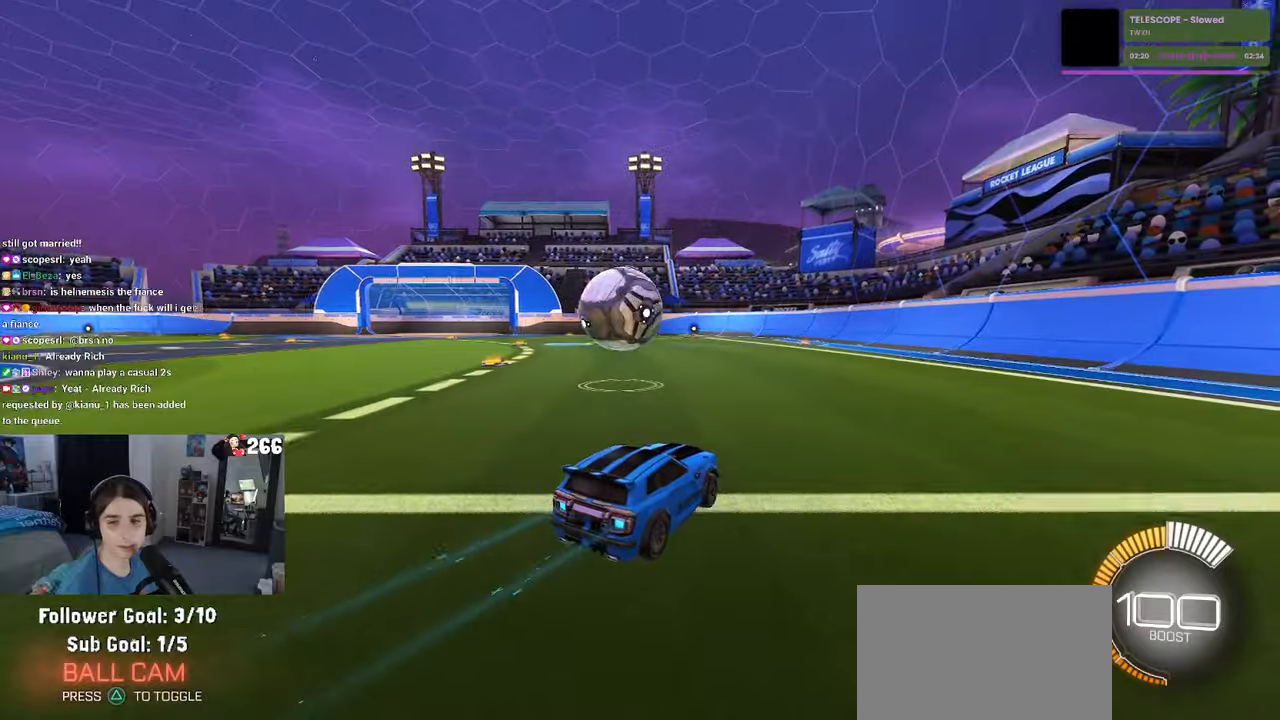
{"buttons": ["CROSS"], "left_stick": "up", "right_stick": "center", "events": [[16, "left_stick", "center"], [133, "left_stick", "left"], [250, "left_stick", "center"], [316, "CROSS", "down"], [400, "left_stick", "up"], [433, "CROSS", "up"], [483, "CROSS", "down"]]}